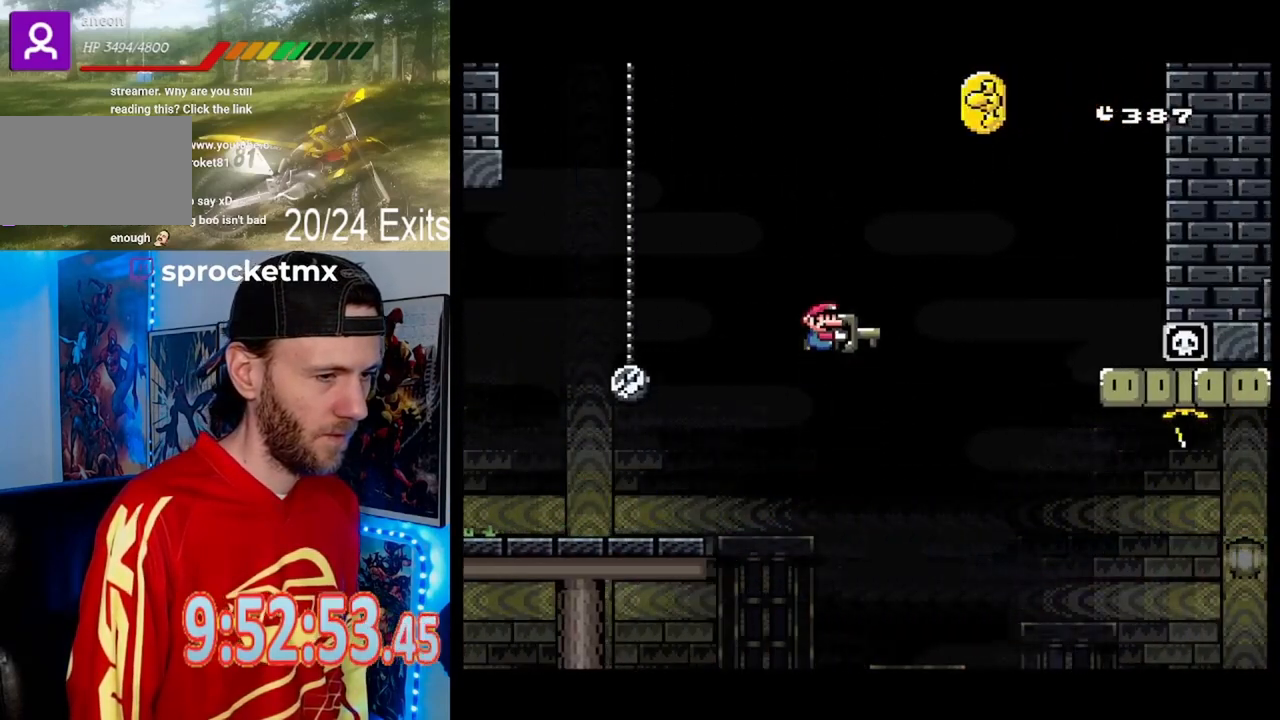
Gameplay with a controller (Nintendo layout); each line is a JSON object with the inputs held at the frame after it (dt_ms = milliseconds from this image to that frame). "events" lists button and stick changes between this image and that frame as [ms after this image, input, new state], when the widget could be followed in between. Not read: B L1 L3 R1 R3.
{"dt_ms": 500, "buttons": ["Y", "DPAD_LEFT"], "events": [[333, "DPAD_RIGHT", "up"], [467, "DPAD_LEFT", "down"]]}
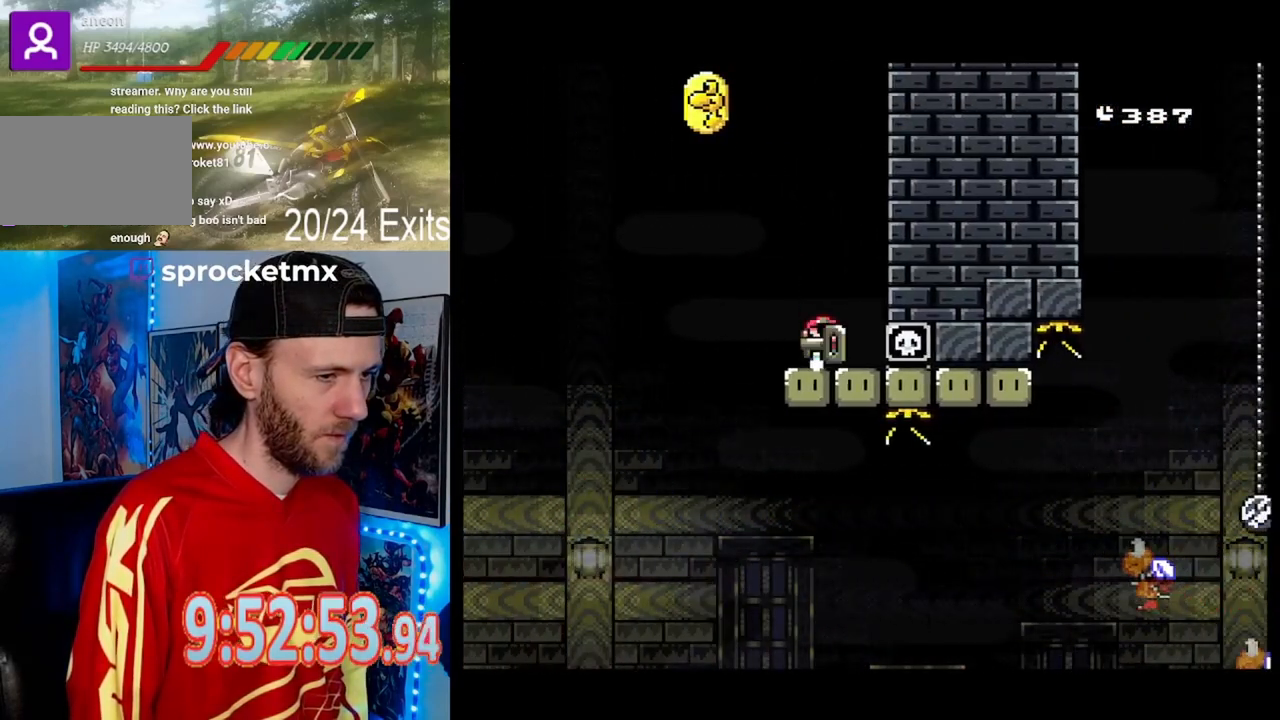
{"dt_ms": 500, "buttons": ["Y"], "events": [[500, "DPAD_LEFT", "up"]]}
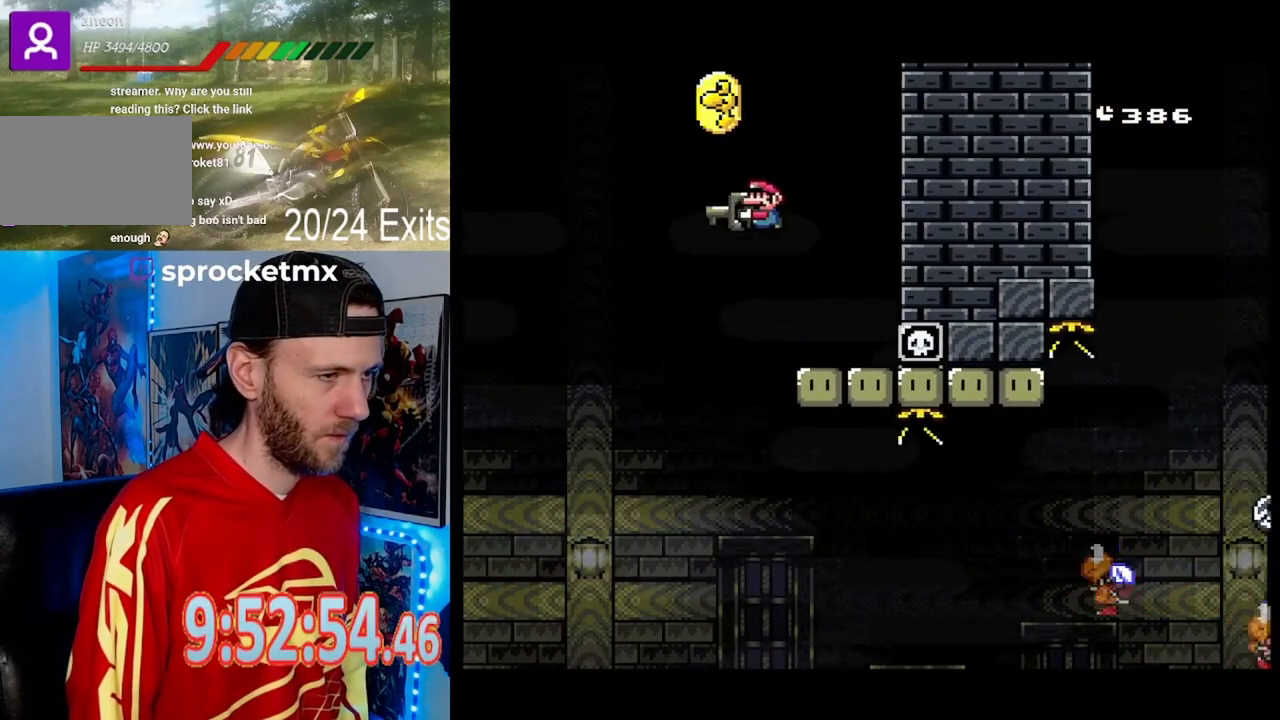
{"dt_ms": 500, "buttons": ["Y", "DPAD_RIGHT"], "events": [[33, "DPAD_RIGHT", "down"], [267, "DPAD_LEFT", "down"], [267, "DPAD_RIGHT", "up"], [400, "DPAD_LEFT", "up"], [433, "DPAD_RIGHT", "down"]]}
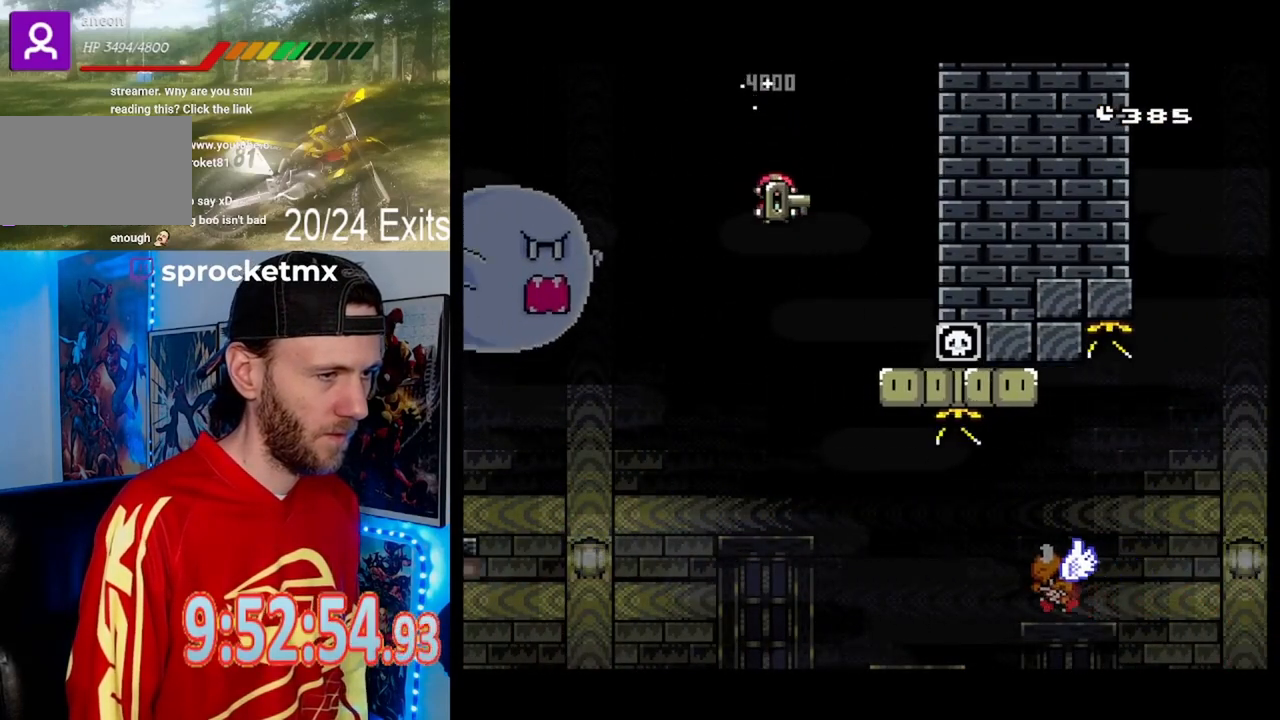
{"dt_ms": 500, "buttons": ["Y", "DPAD_RIGHT"], "events": []}
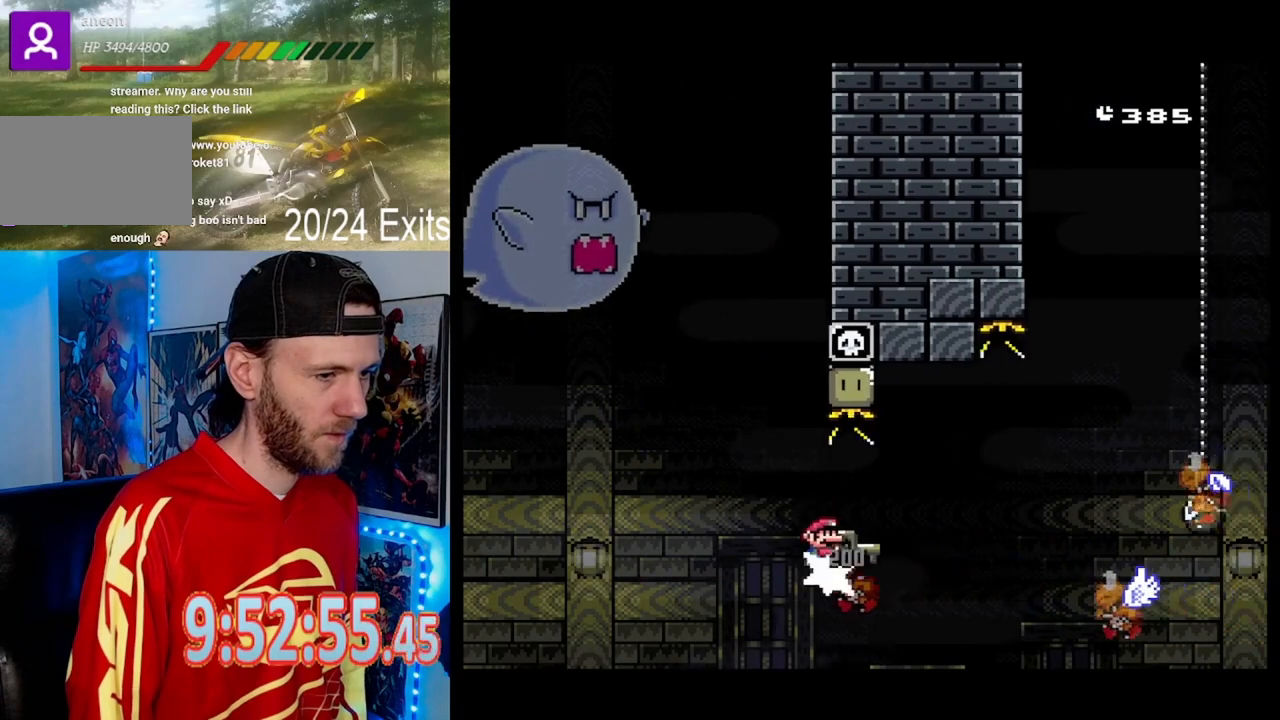
{"dt_ms": 500, "buttons": ["Y"], "events": [[500, "DPAD_RIGHT", "up"]]}
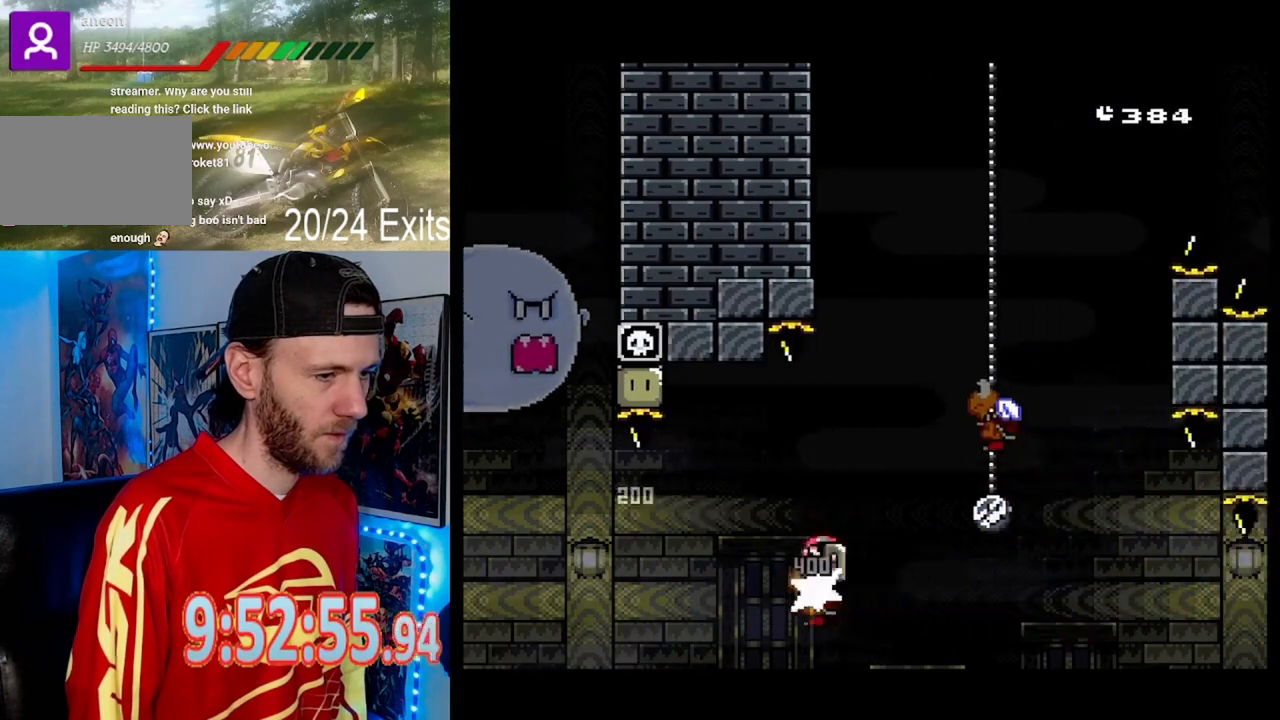
{"dt_ms": 500, "buttons": ["Y", "DPAD_RIGHT"], "events": [[33, "DPAD_LEFT", "down"], [100, "DPAD_LEFT", "up"], [133, "DPAD_RIGHT", "down"]]}
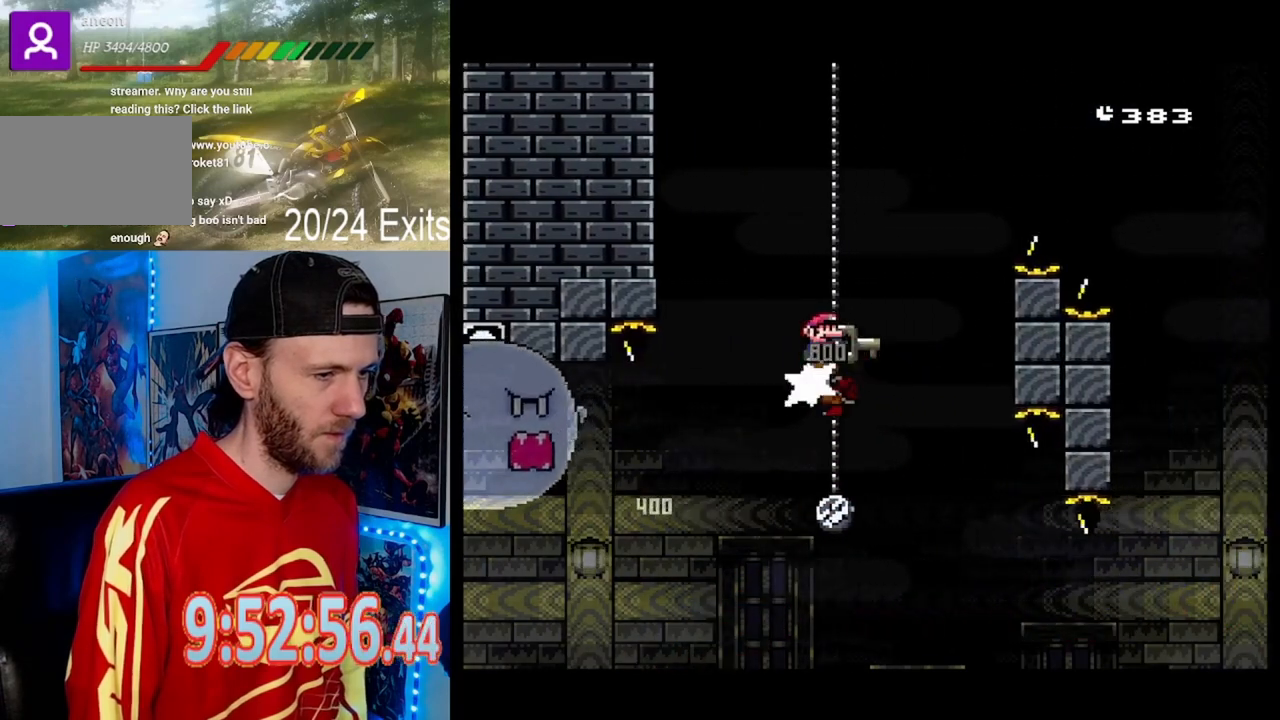
{"dt_ms": 500, "buttons": ["Y", "DPAD_RIGHT"], "events": []}
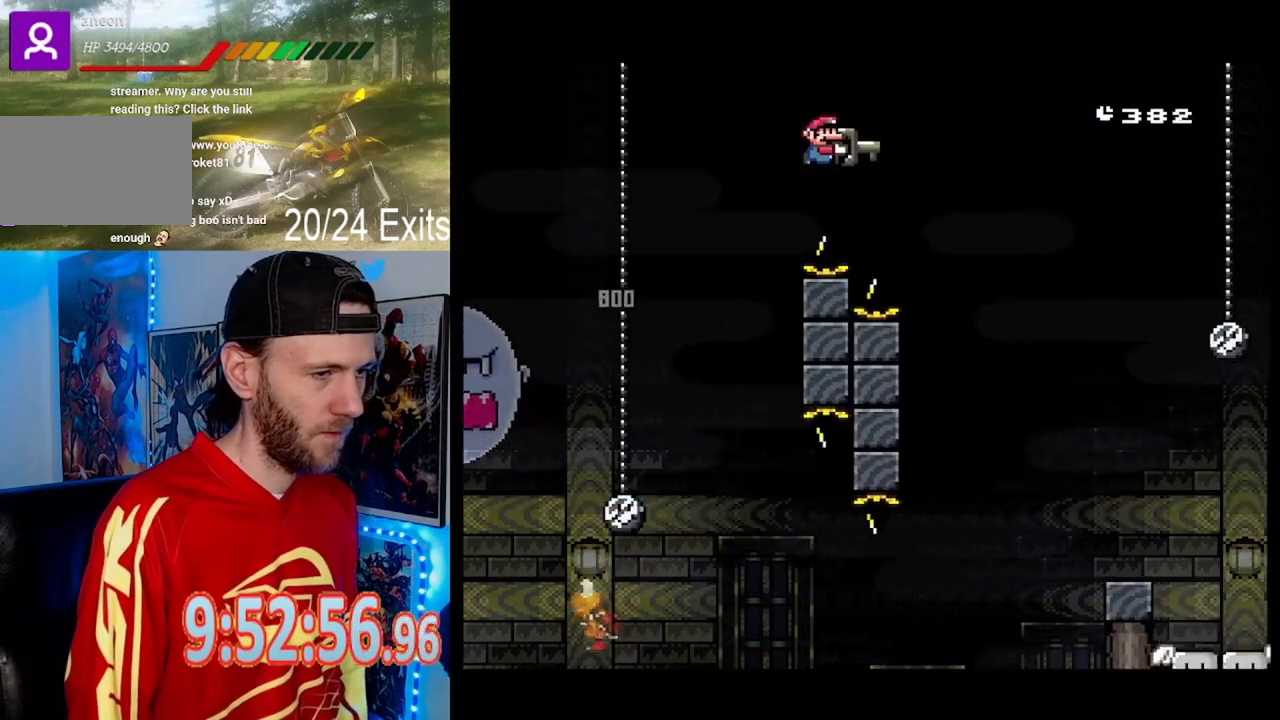
{"dt_ms": 1000, "buttons": ["Y", "DPAD_RIGHT"]}
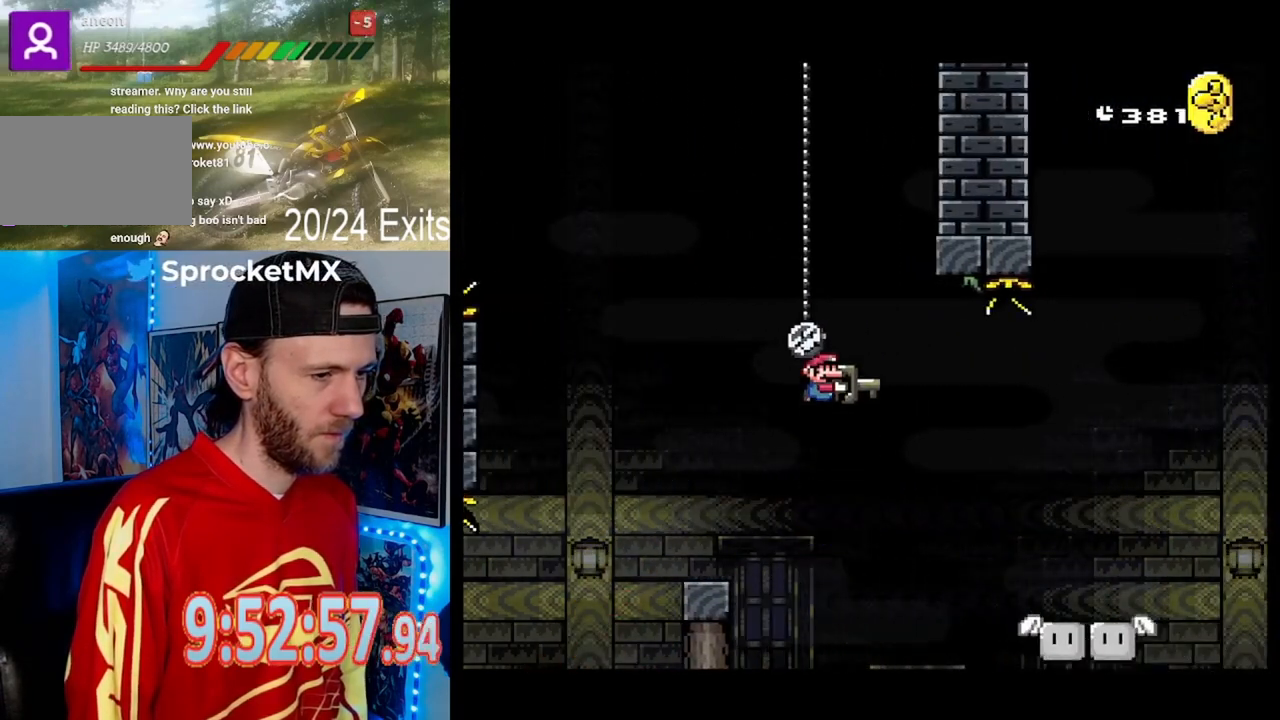
{"dt_ms": 500, "buttons": ["Y", "DPAD_RIGHT"], "events": []}
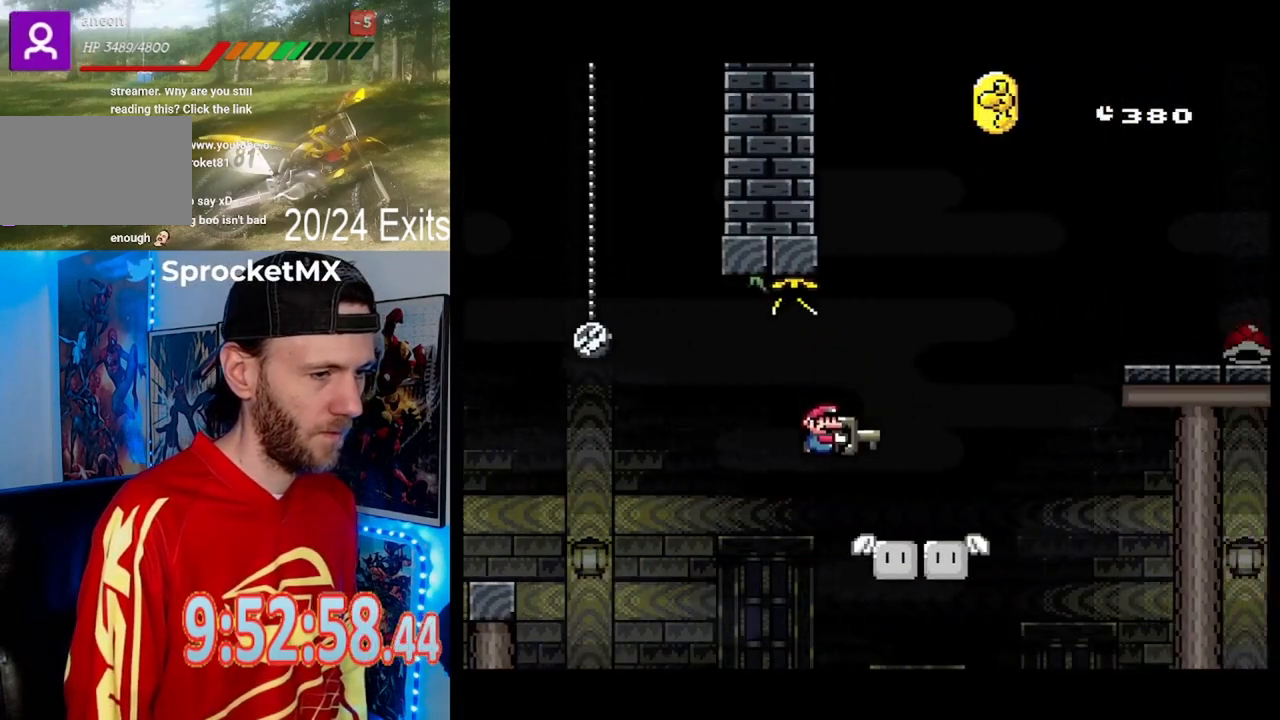
{"dt_ms": 500, "buttons": ["Y", "DPAD_RIGHT"], "events": []}
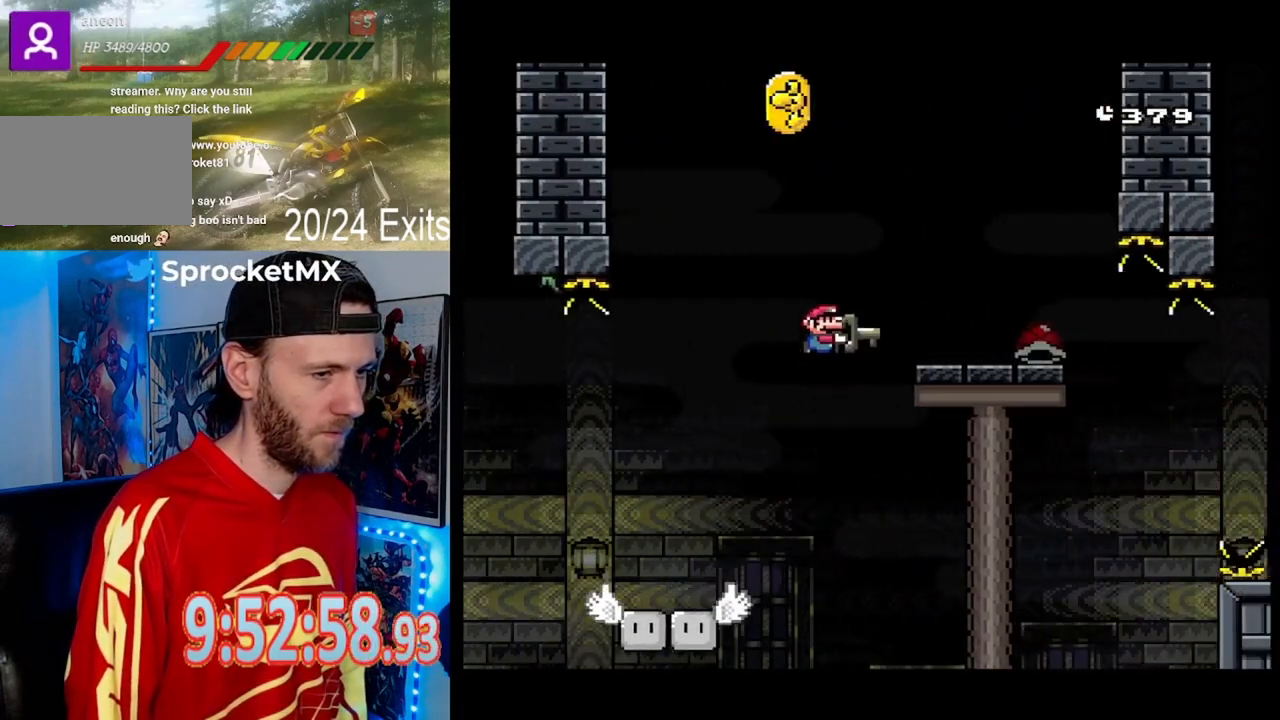
{"dt_ms": 500, "buttons": ["Y", "DPAD_LEFT"], "events": [[167, "DPAD_RIGHT", "up"], [267, "DPAD_LEFT", "down"]]}
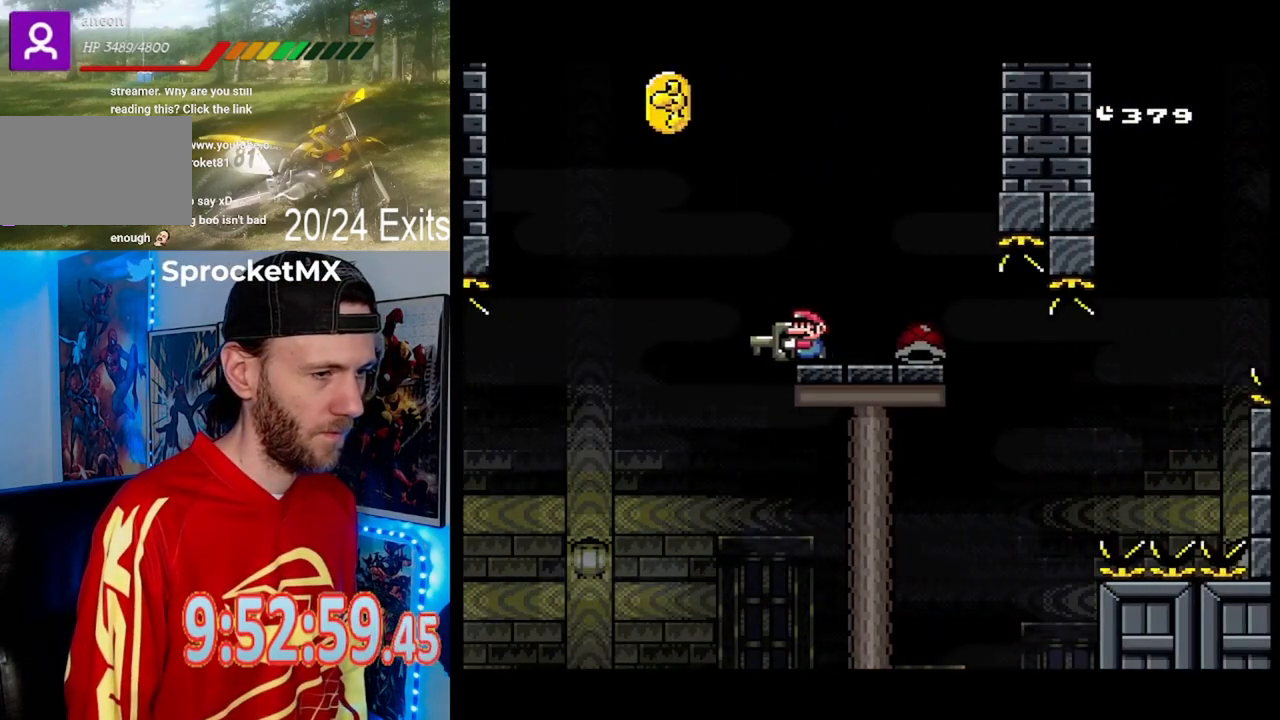
{"dt_ms": 500, "buttons": ["Y", "DPAD_RIGHT"], "events": [[267, "DPAD_LEFT", "up"], [367, "DPAD_RIGHT", "down"]]}
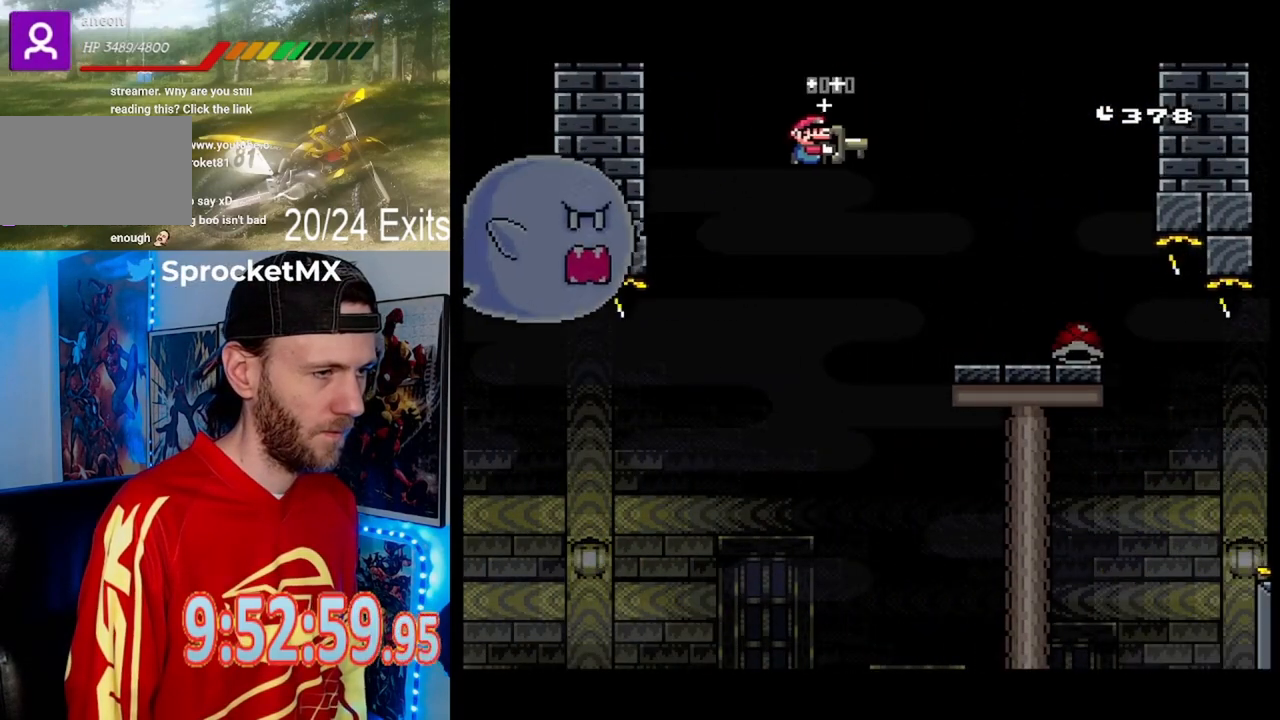
{"dt_ms": 500, "buttons": ["Y", "DPAD_RIGHT"], "events": []}
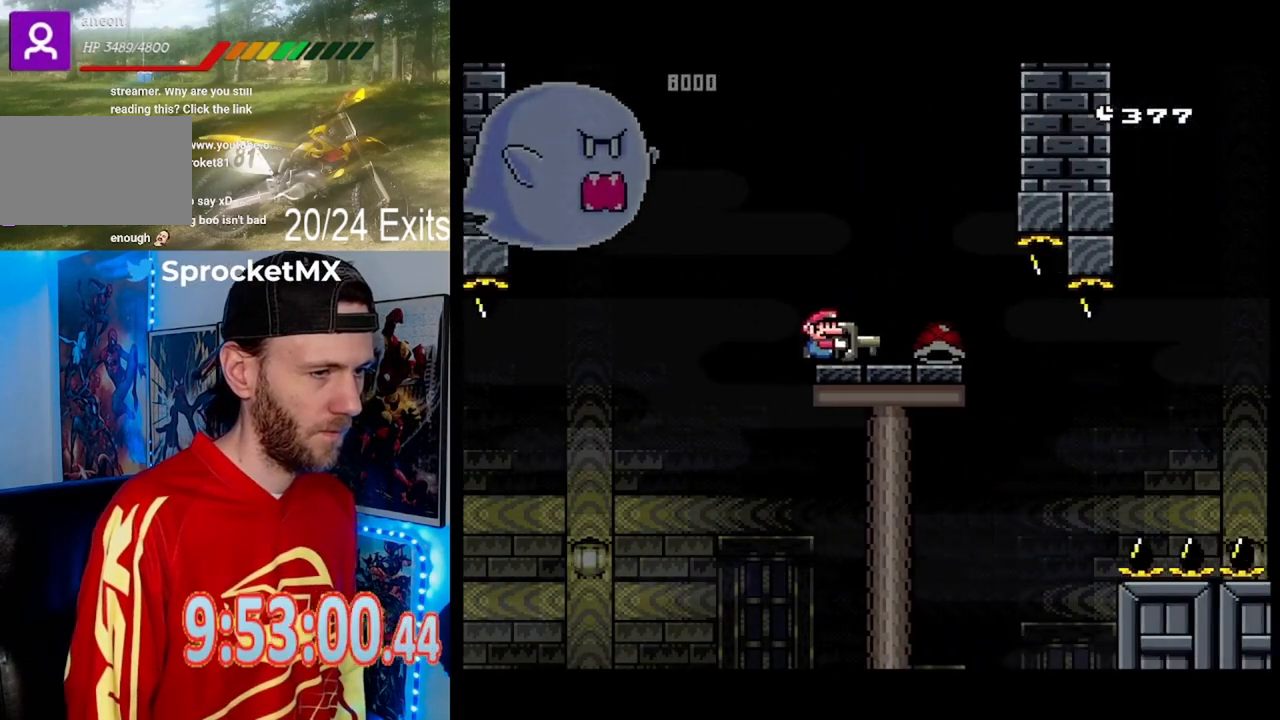
{"dt_ms": 500, "buttons": ["Y", "DPAD_RIGHT"], "events": [[200, "DPAD_LEFT", "down"], [200, "DPAD_RIGHT", "up"], [333, "DPAD_LEFT", "up"], [367, "DPAD_RIGHT", "down"]]}
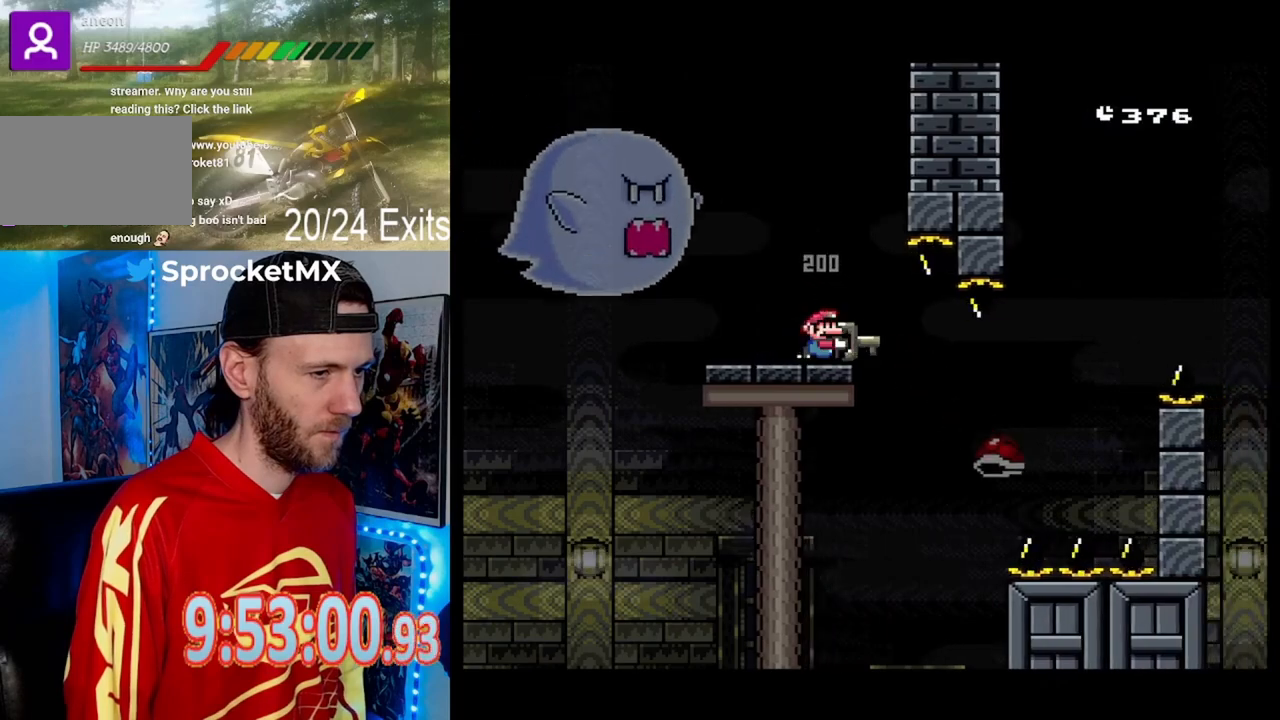
{"dt_ms": 500, "buttons": ["Y", "DPAD_RIGHT"], "events": []}
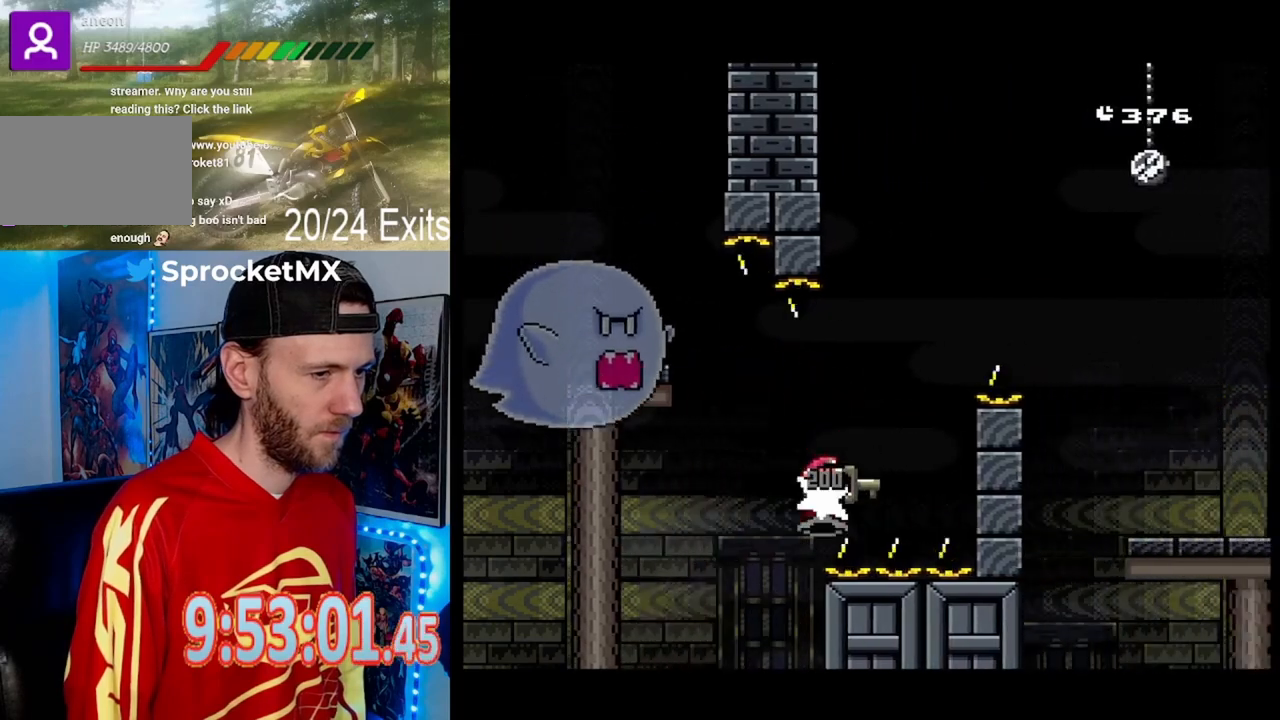
{"dt_ms": 500, "buttons": ["Y", "DPAD_RIGHT"], "events": []}